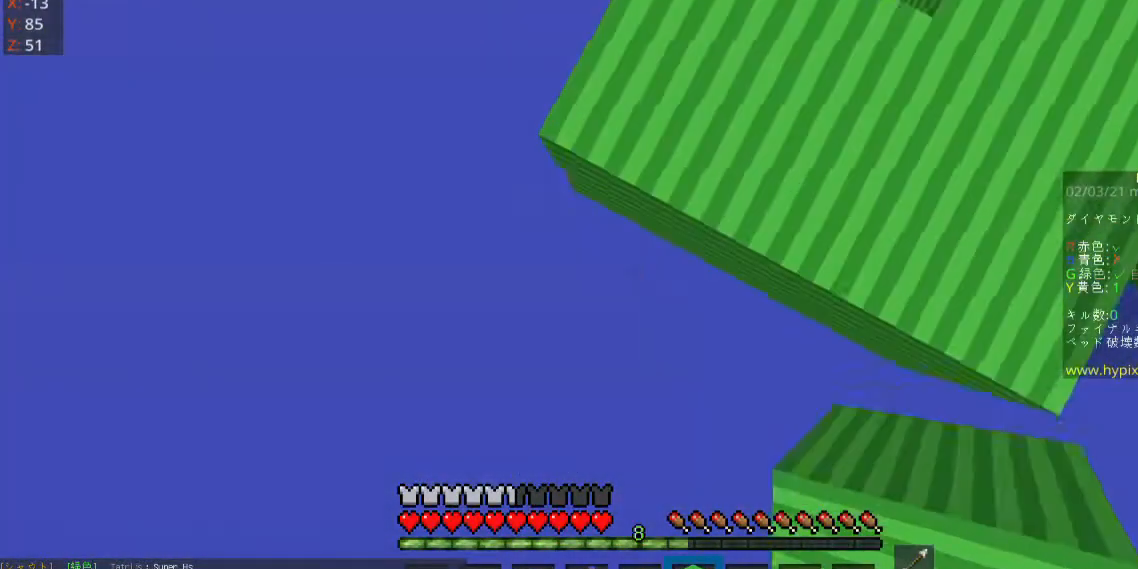
Gameplay with keyboard and mouse; each line is a JSON object with the keys and mouse buttons held at the frame after it. "events" lists presses ("down") and releases ("up") of "a", "d", "s", "space", "w", "mouse_left" and "mouse_right" between this image and that frame as [ms after this image, input, new state], when the widget could be followed in between. "mouse_left", "mouse_right" = the "left", "right" buttons of the "mouse" list. No other keys are recorded. Fast repeated clicks can show as one long hold. Mouse movement is not recorded.
{"keys": ["s"], "mouse": [], "events": [[167, "w", "up"], [300, "s", "down"], [367, "a", "up"]]}
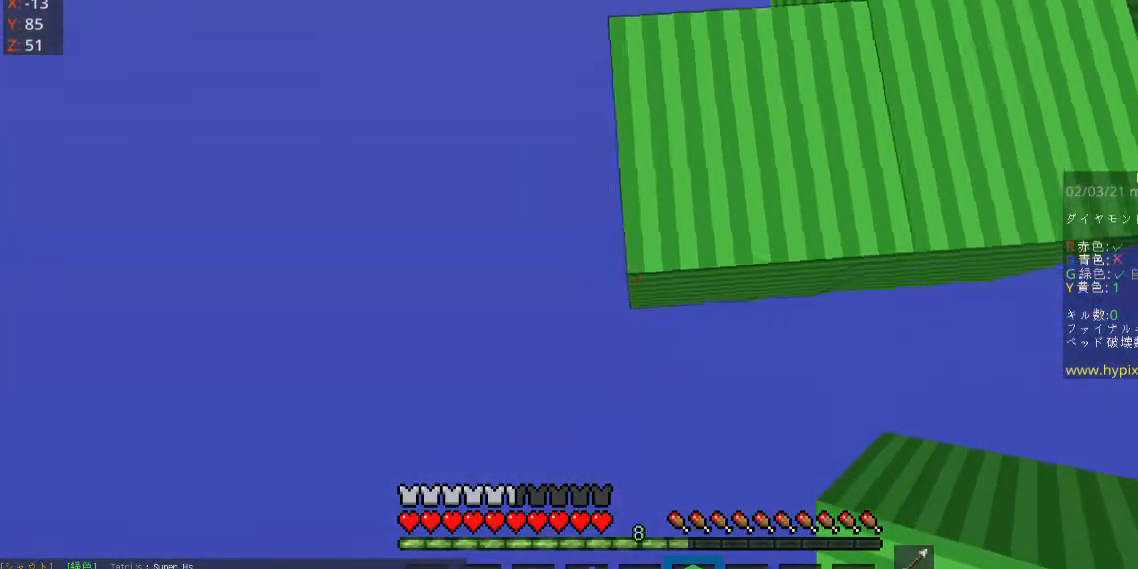
{"keys": ["a", "s"], "mouse": ["right"], "events": [[67, "mouse_right", "down"], [233, "mouse_right", "up"], [300, "mouse_right", "down"], [467, "a", "down"]]}
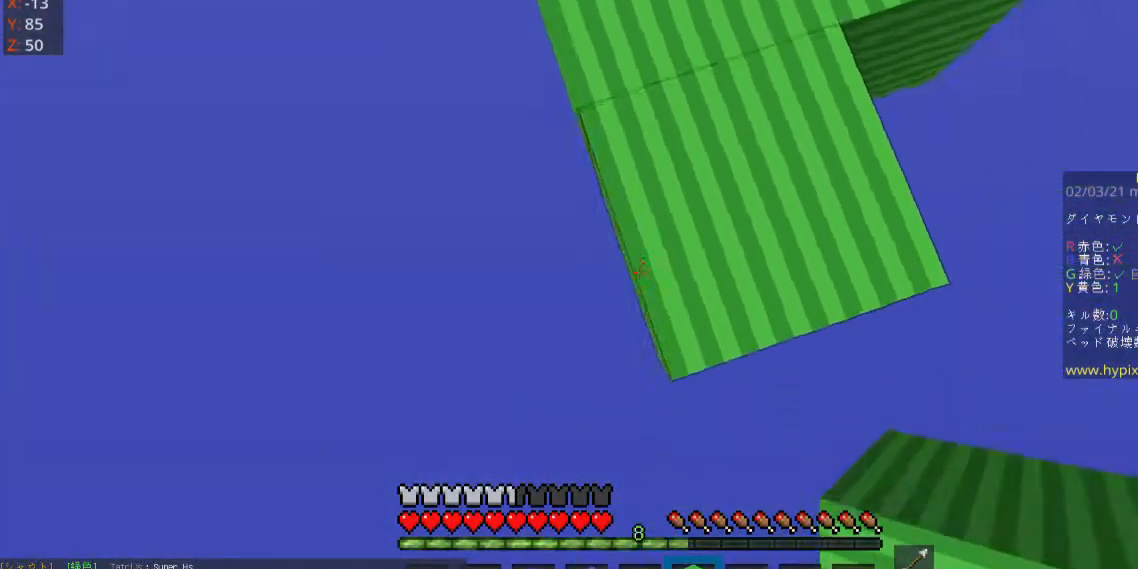
{"keys": ["s"], "mouse": ["right"], "events": [[233, "a", "up"], [400, "mouse_right", "up"], [467, "mouse_right", "down"]]}
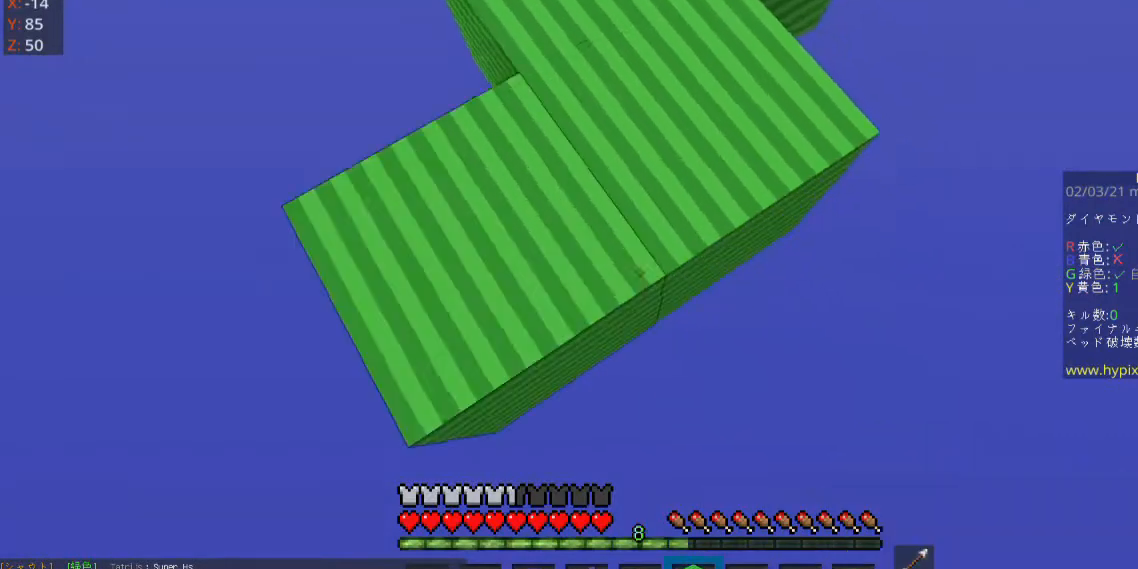
{"keys": [], "mouse": [], "events": [[300, "mouse_right", "up"], [467, "s", "up"]]}
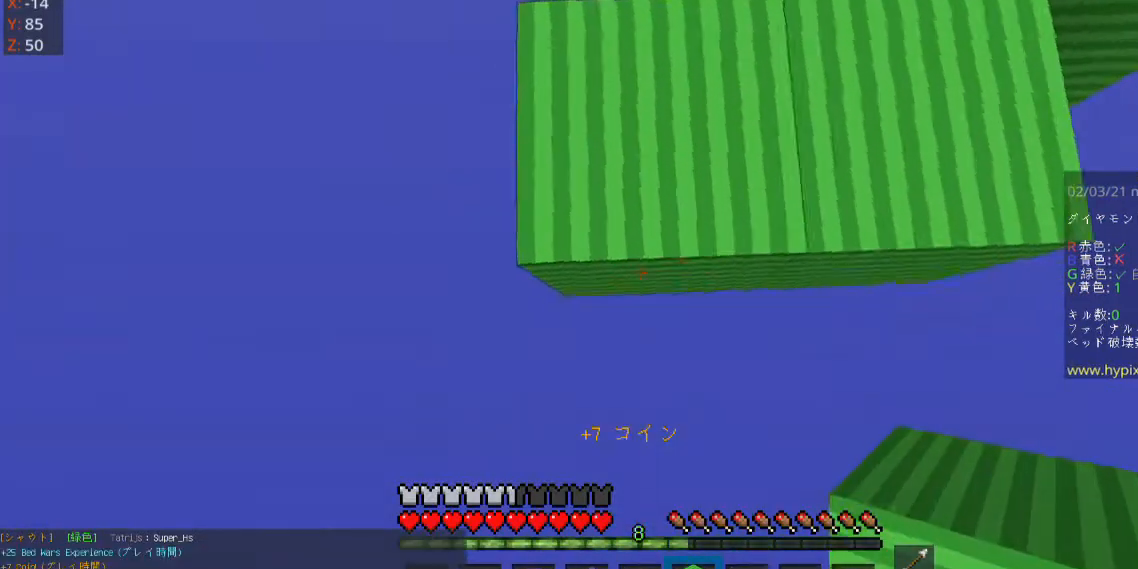
{"keys": [], "mouse": [], "events": []}
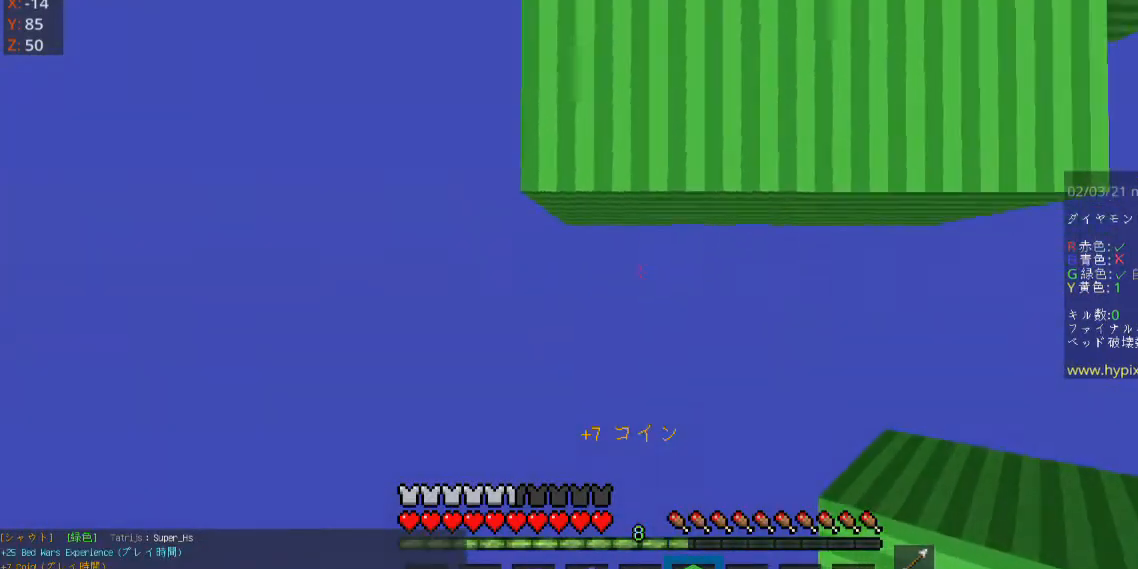
{"keys": ["s"], "mouse": ["right"], "events": [[433, "mouse_right", "down"], [500, "s", "down"]]}
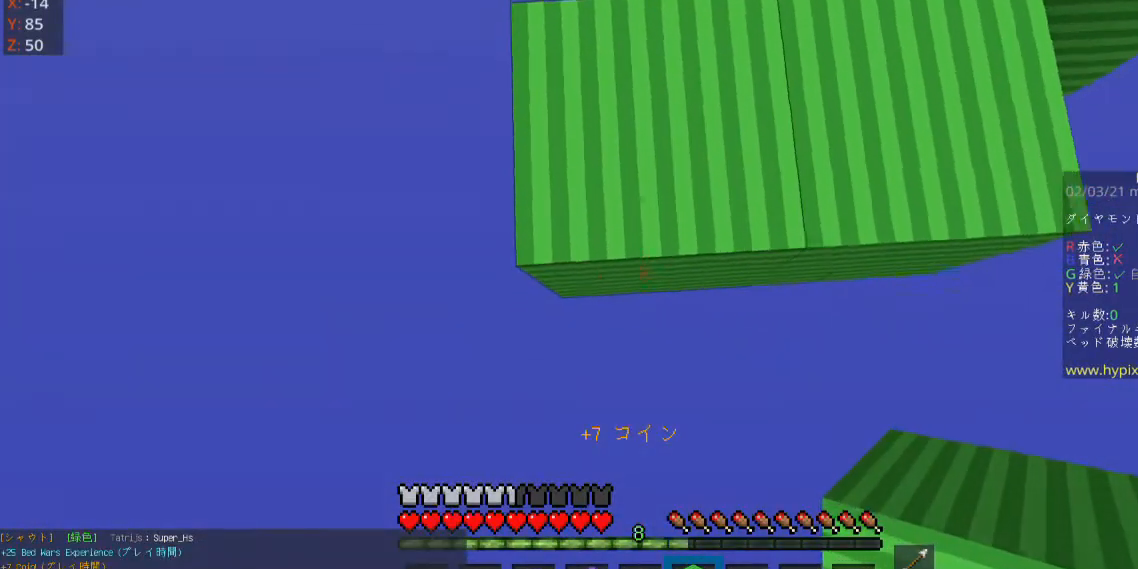
{"keys": ["s"], "mouse": ["right"], "events": [[100, "mouse_right", "up"], [300, "mouse_right", "down"]]}
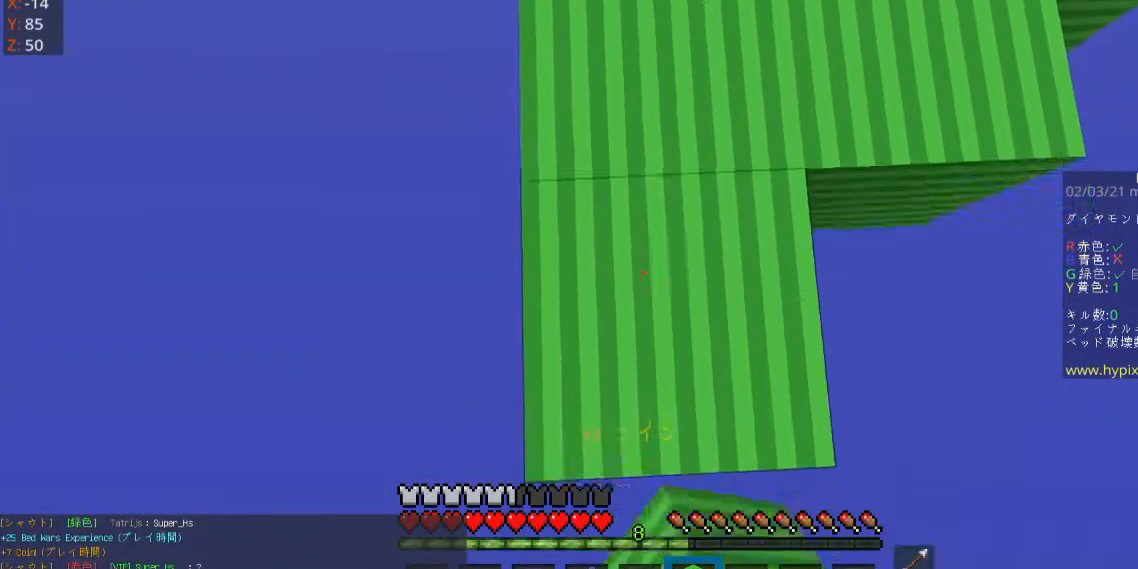
{"keys": ["s"], "mouse": [], "events": [[33, "mouse_right", "up"]]}
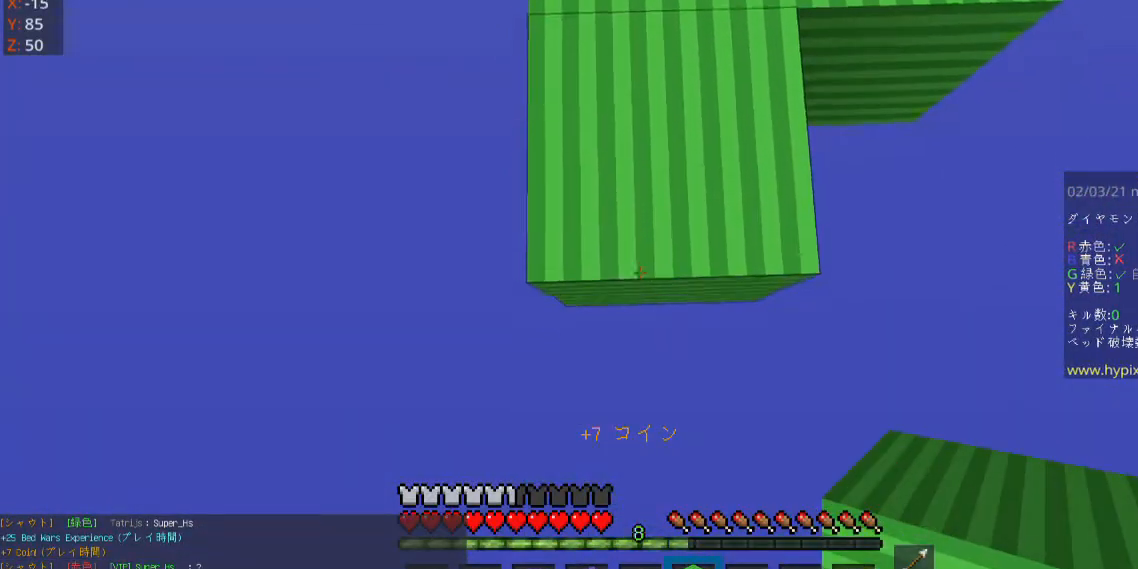
{"keys": ["s"], "mouse": [], "events": [[233, "mouse_right", "down"], [433, "mouse_right", "up"]]}
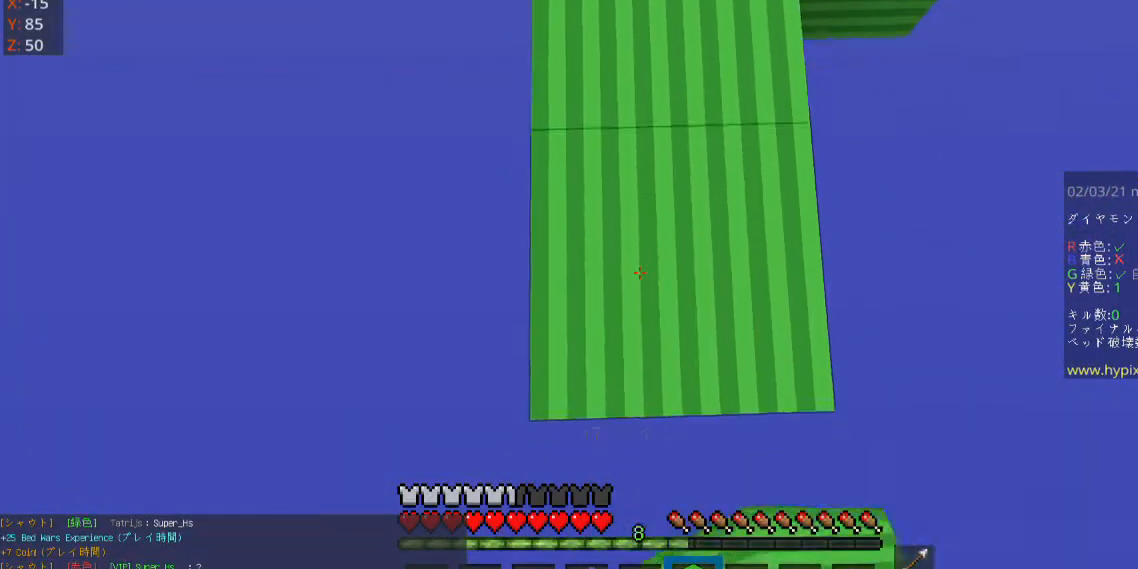
{"keys": ["s"], "mouse": [], "events": []}
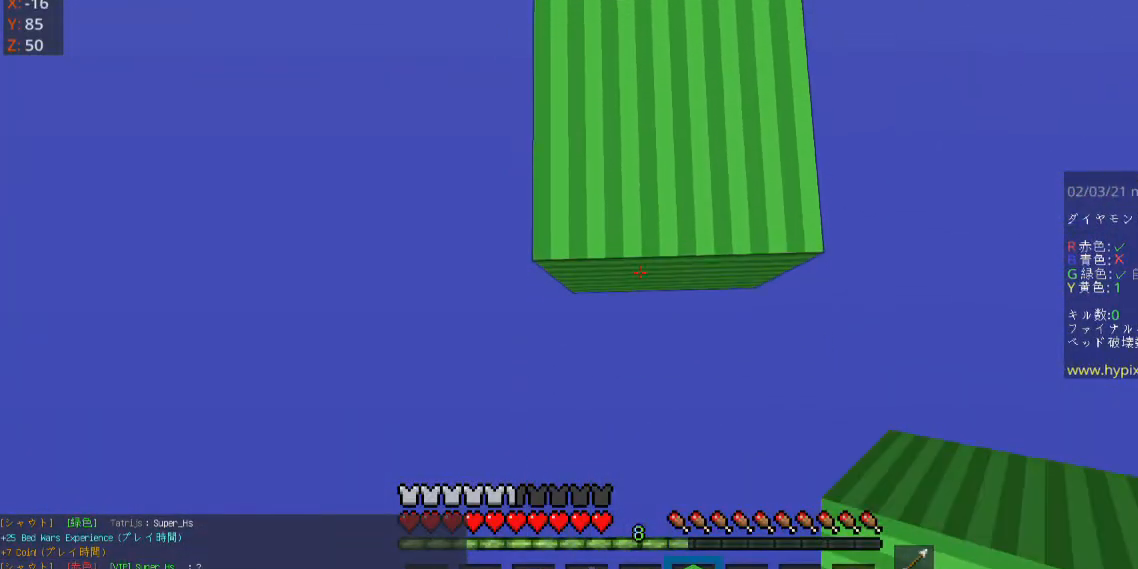
{"keys": ["s"], "mouse": [], "events": [[33, "mouse_right", "down"], [200, "mouse_right", "up"]]}
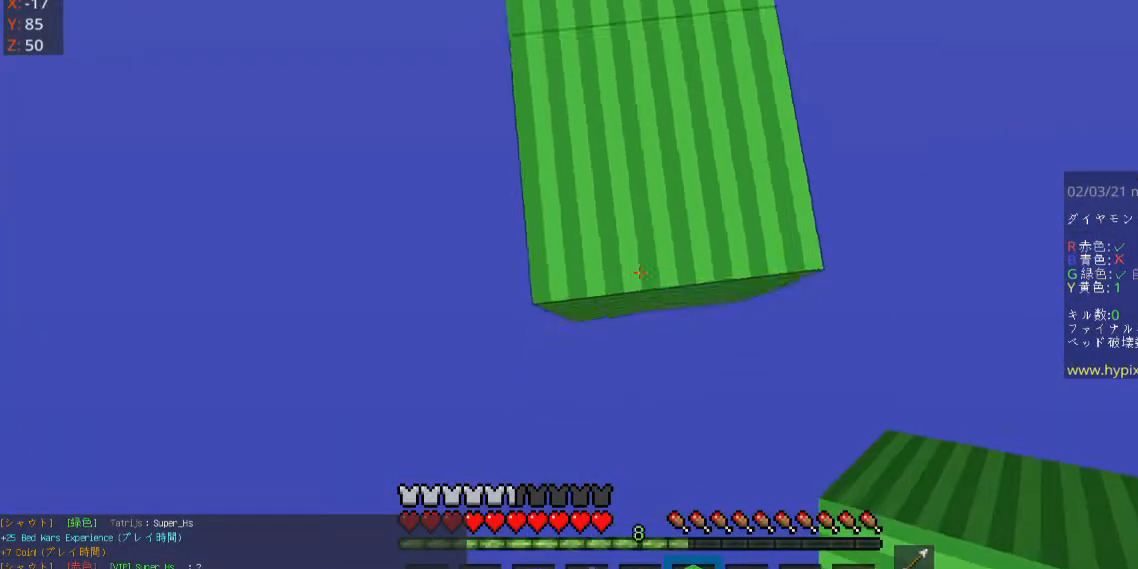
{"keys": ["s"], "mouse": [], "events": [[100, "a", "down"], [267, "a", "up"]]}
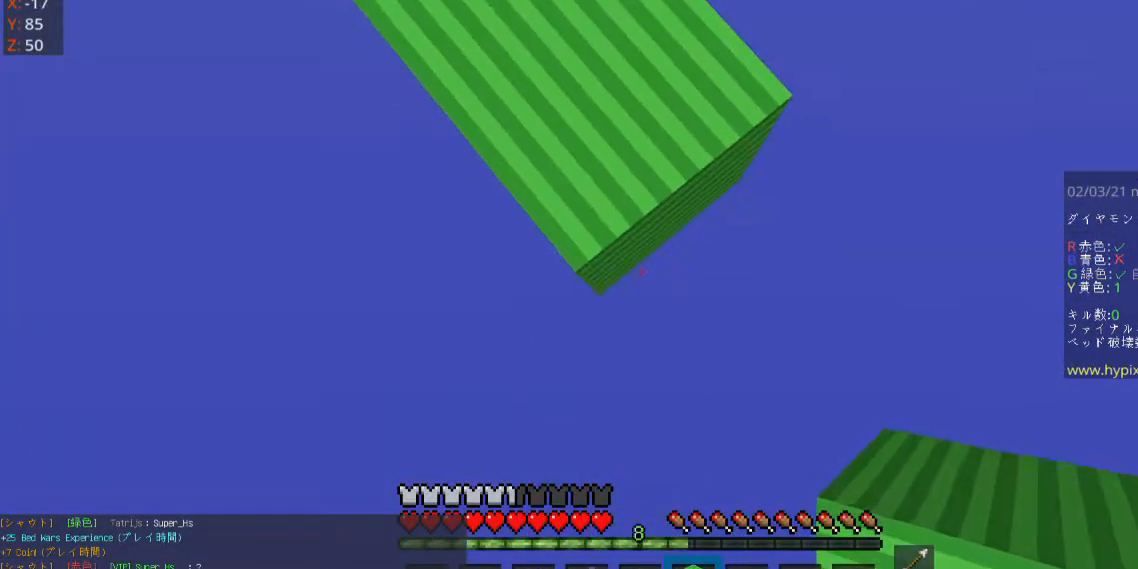
{"keys": [], "mouse": [], "events": [[33, "mouse_right", "down"], [67, "s", "up"], [200, "d", "down"], [200, "mouse_right", "up"], [333, "d", "up"]]}
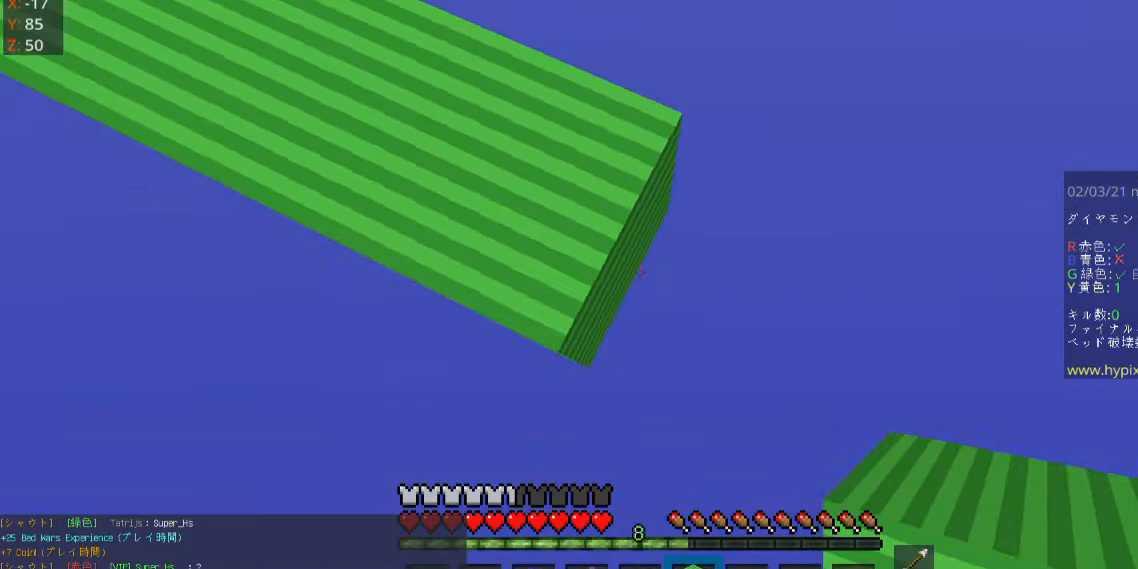
{"keys": ["d"], "mouse": [], "events": [[300, "mouse_right", "down"], [433, "mouse_right", "up"], [500, "d", "down"]]}
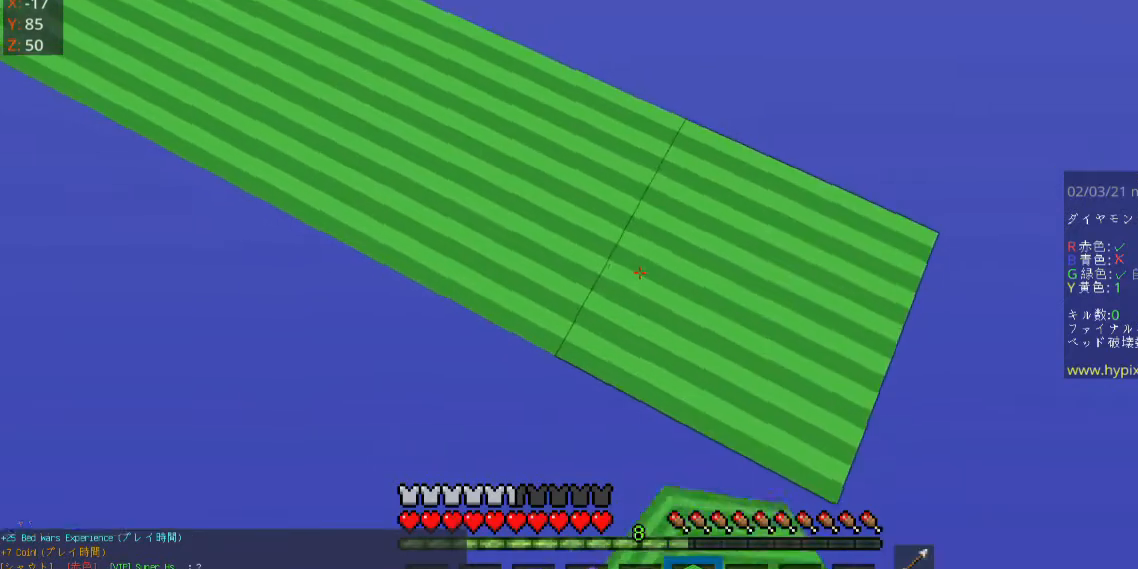
{"keys": ["d"], "mouse": [], "events": []}
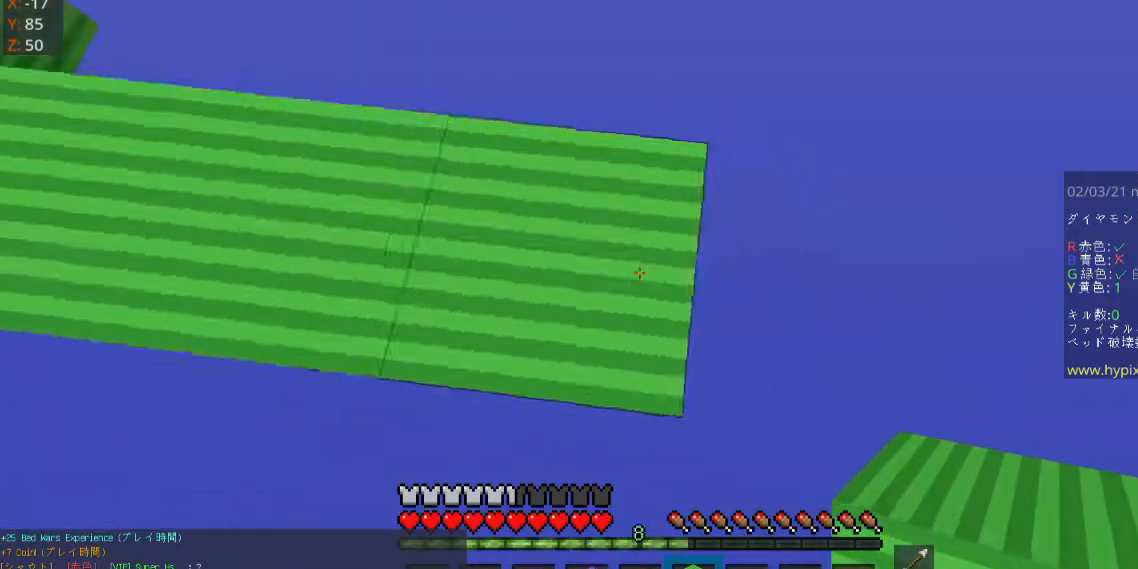
{"keys": ["d", "s"], "mouse": ["right"], "events": [[433, "s", "down"], [467, "mouse_right", "down"]]}
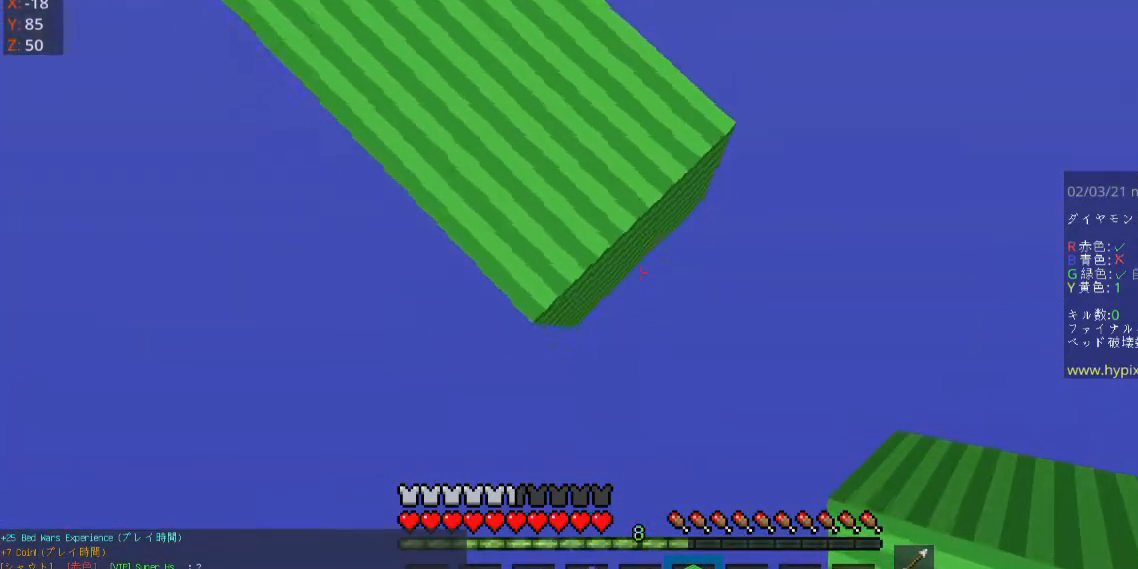
{"keys": ["s"], "mouse": ["right"], "events": [[333, "mouse_right", "up"], [433, "d", "up"], [433, "mouse_right", "down"]]}
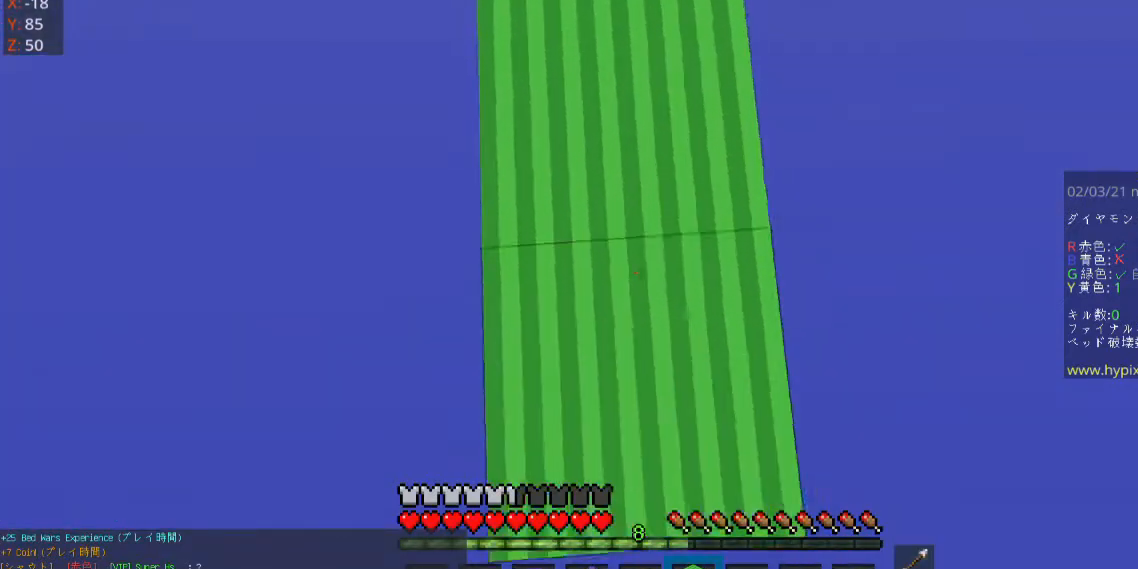
{"keys": [], "mouse": [], "events": [[133, "mouse_right", "up"], [367, "s", "up"]]}
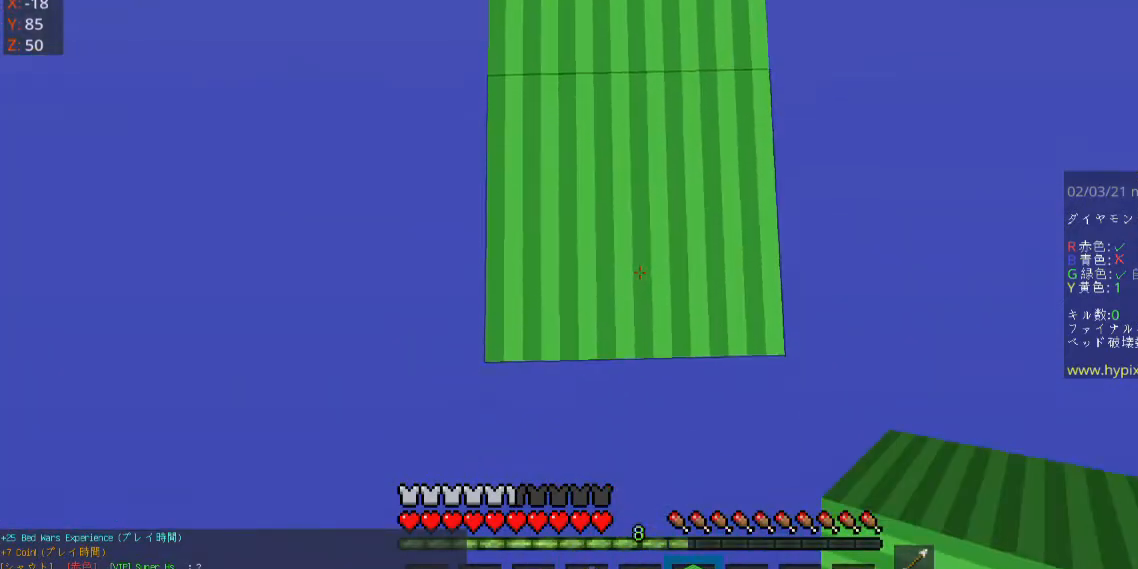
{"keys": ["s"], "mouse": [], "events": [[100, "s", "down"]]}
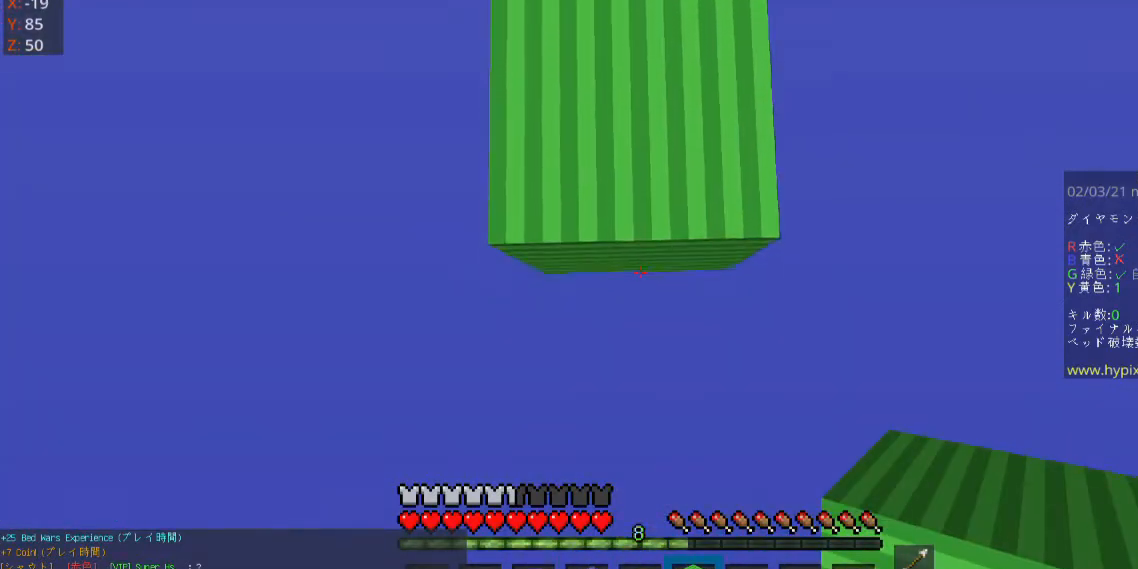
{"keys": ["s"], "mouse": [], "events": [[233, "mouse_right", "down"], [367, "mouse_right", "up"]]}
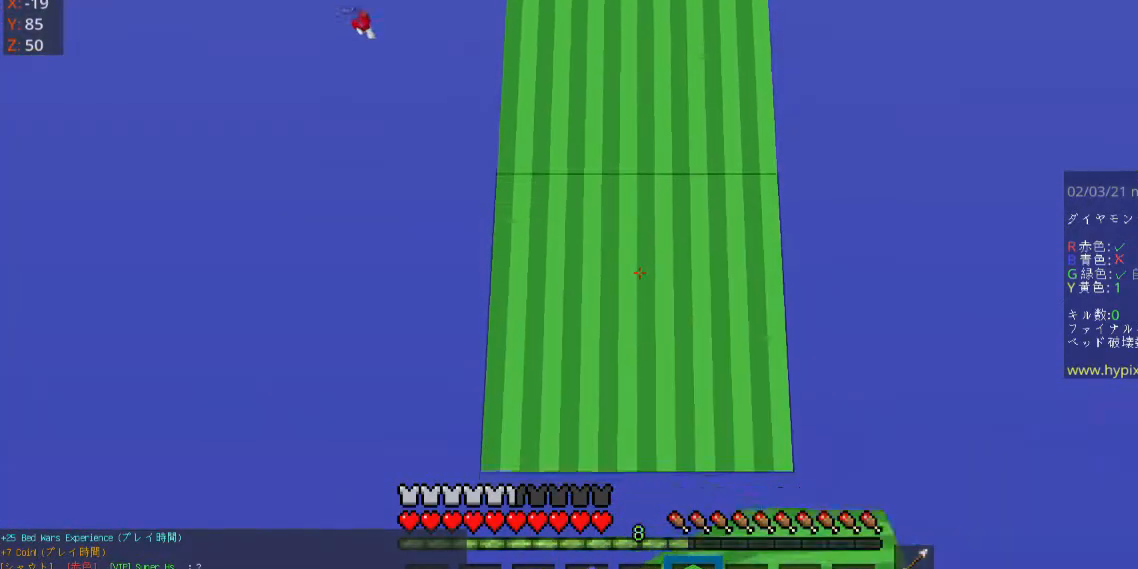
{"keys": ["s"], "mouse": [], "events": []}
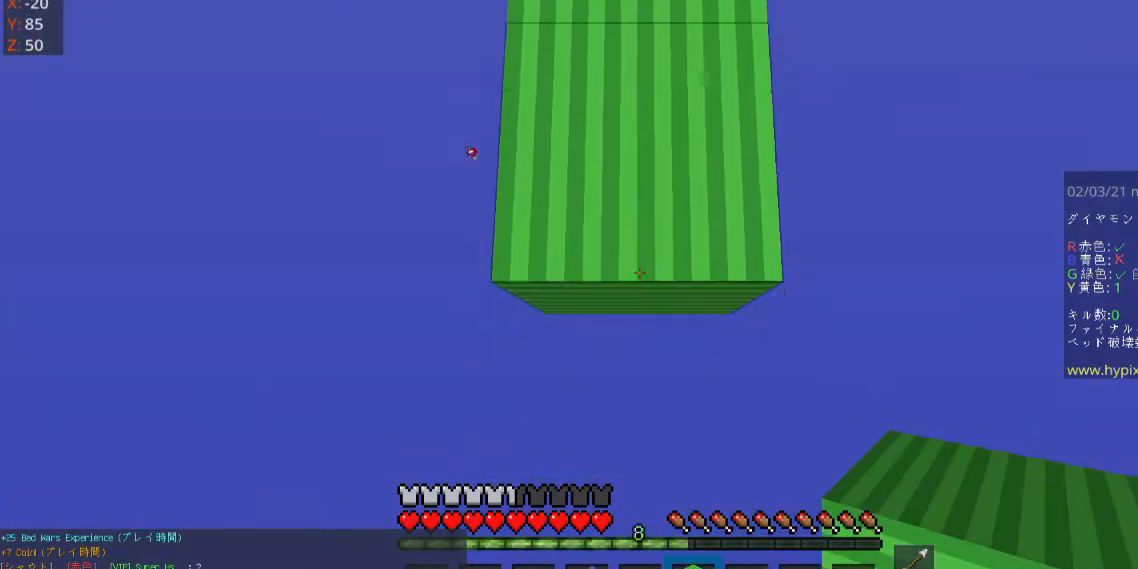
{"keys": ["s"], "mouse": [], "events": [[100, "mouse_right", "down"], [300, "mouse_right", "up"]]}
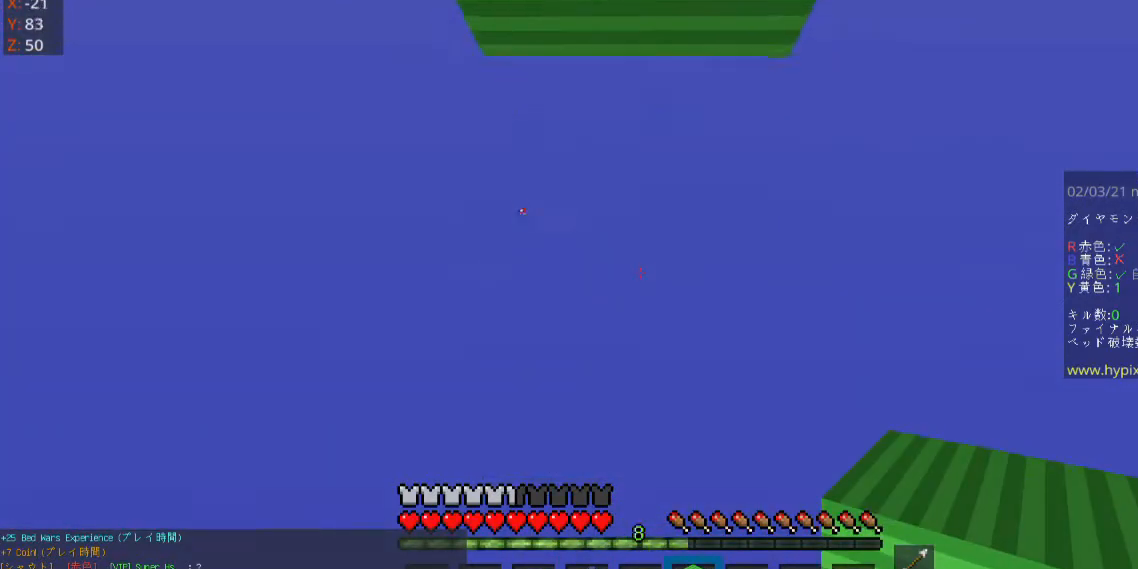
{"keys": ["s"], "mouse": [], "events": []}
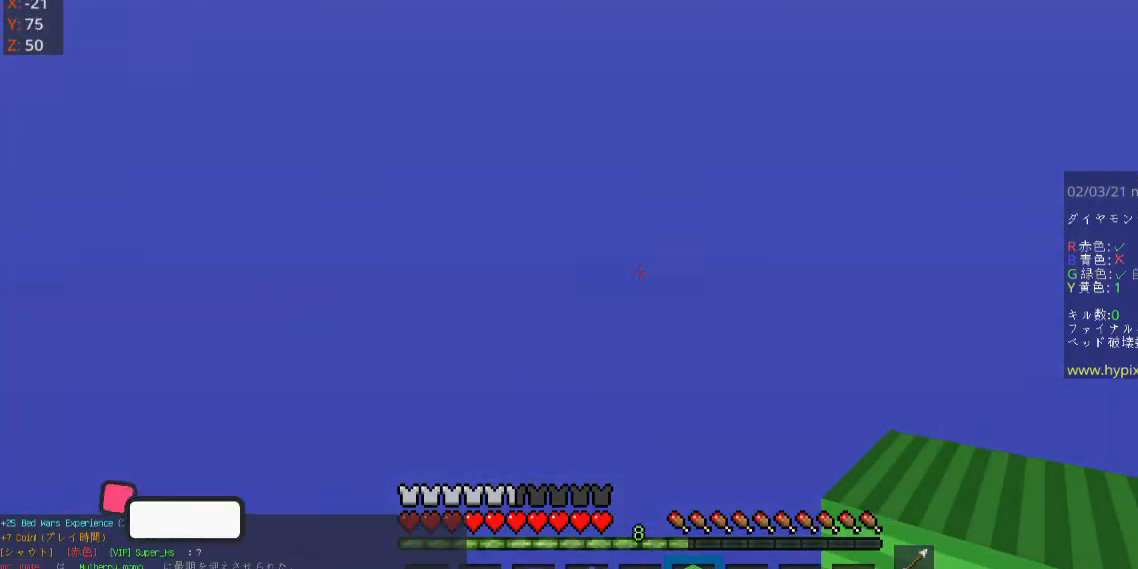
{"keys": [], "mouse": [], "events": [[400, "s", "up"]]}
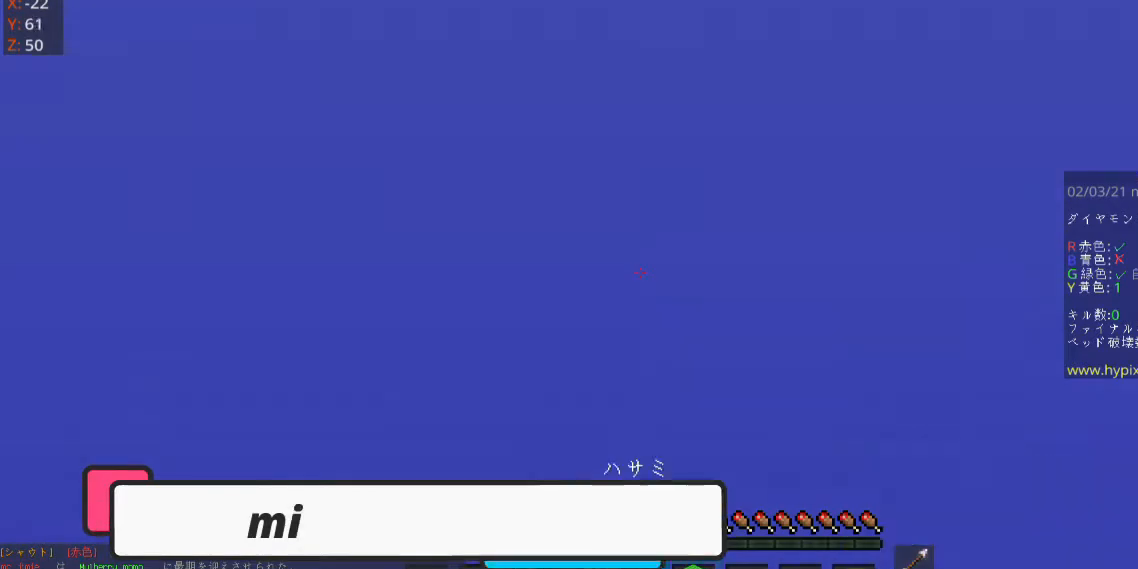
{"keys": [], "mouse": [], "events": []}
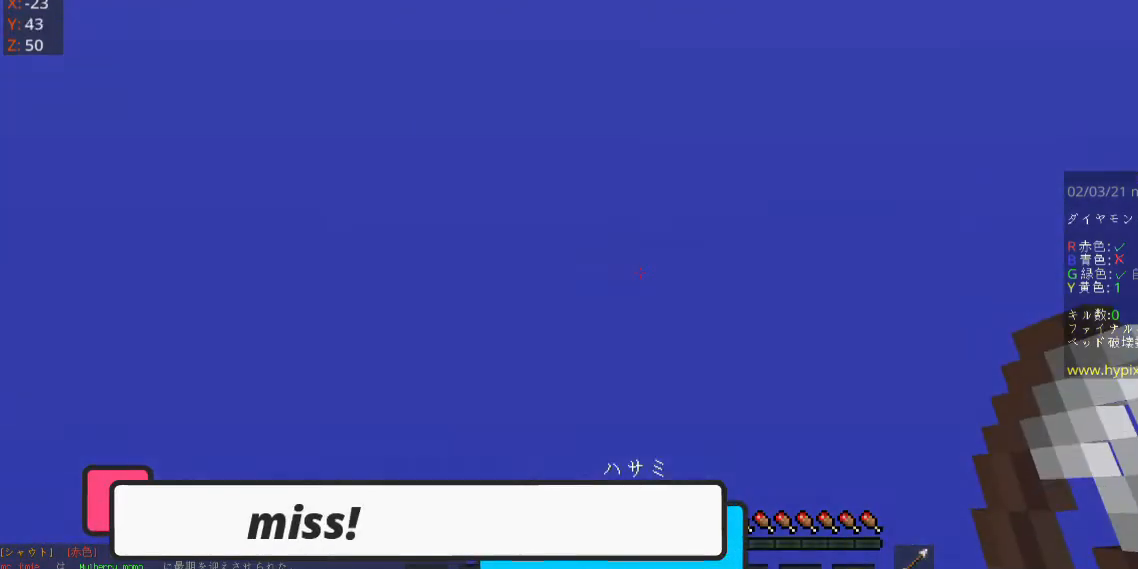
{"keys": [], "mouse": ["left"], "events": [[500, "mouse_left", "down"]]}
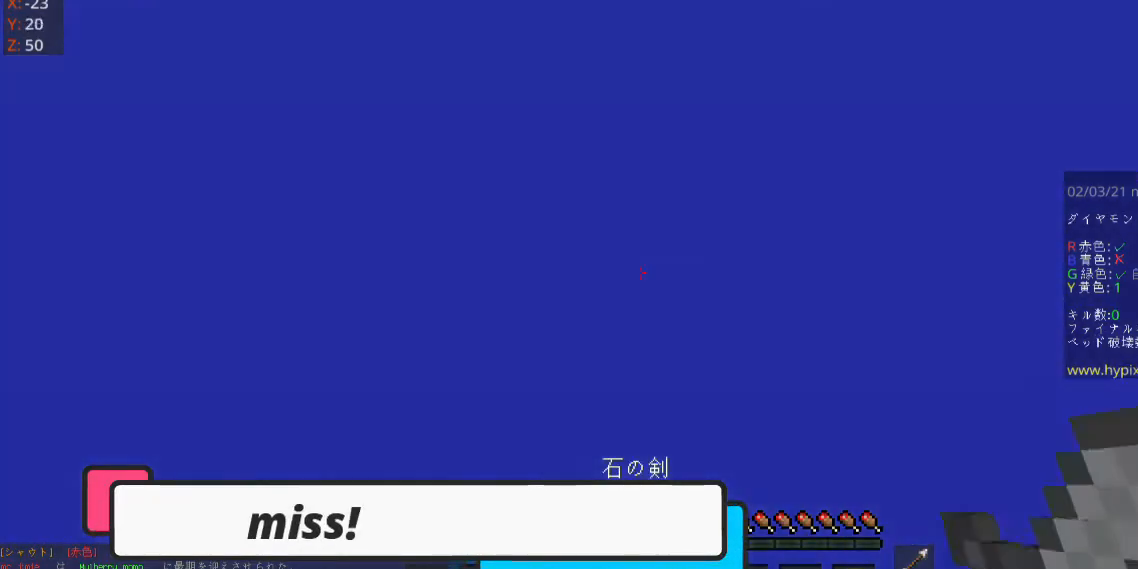
{"keys": [], "mouse": ["left", "right"], "events": [[67, "mouse_right", "down"]]}
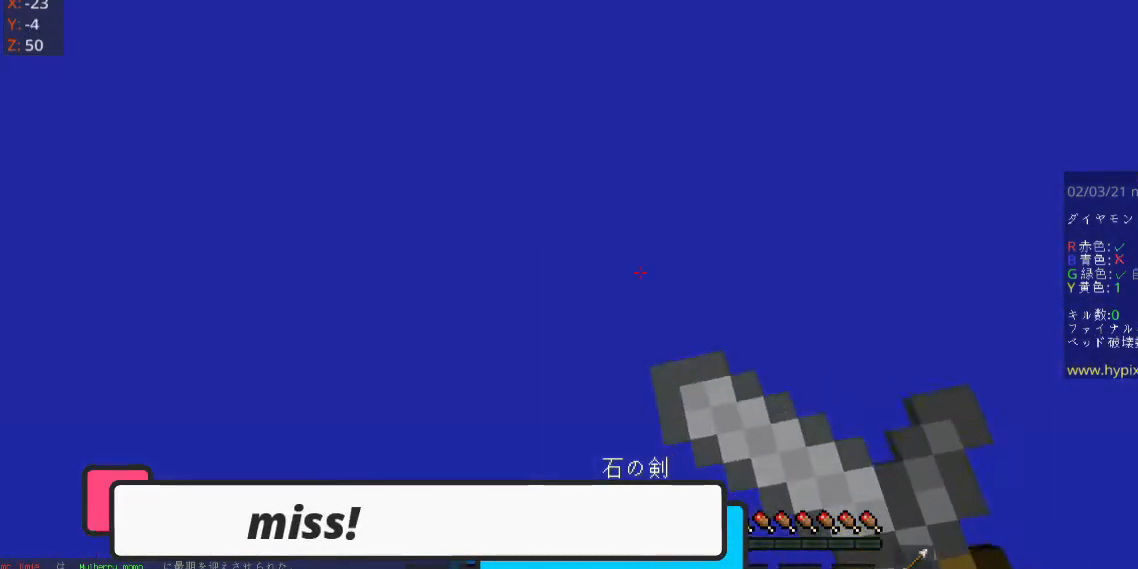
{"keys": [], "mouse": ["left", "right"], "events": []}
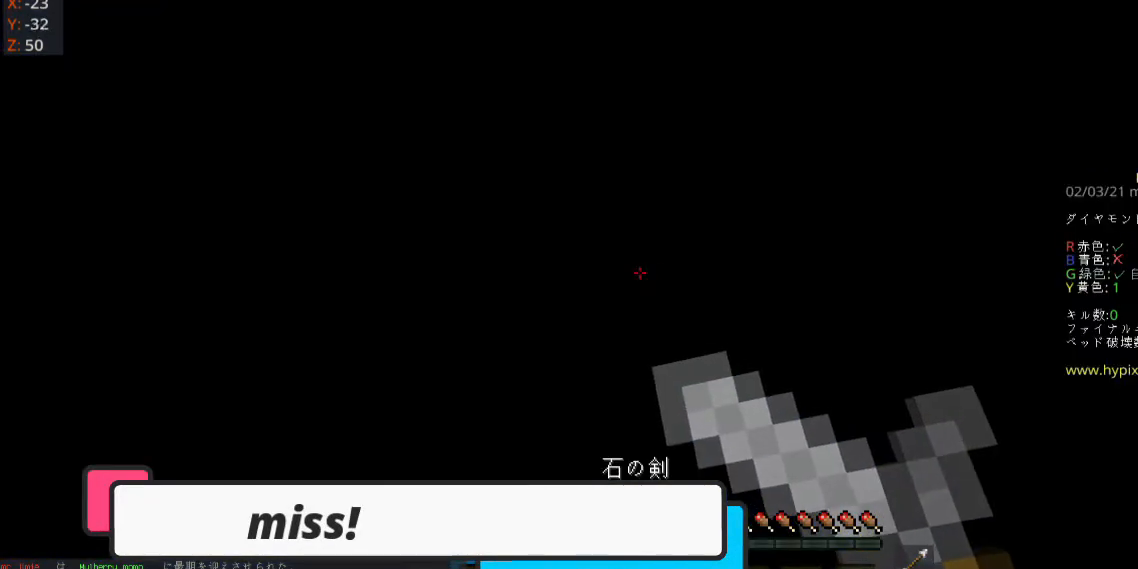
{"keys": [], "mouse": ["left", "right"], "events": [[267, "mouse_left", "up"], [367, "mouse_left", "down"]]}
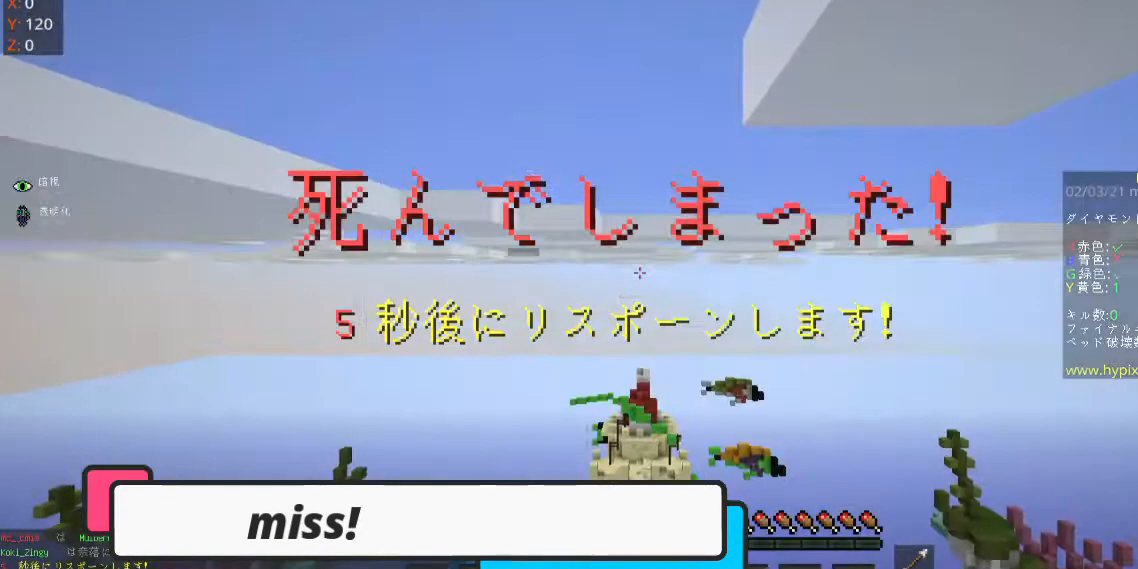
{"keys": ["w"], "mouse": ["left", "right"], "events": [[33, "mouse_left", "up"], [100, "mouse_left", "down"], [400, "w", "down"]]}